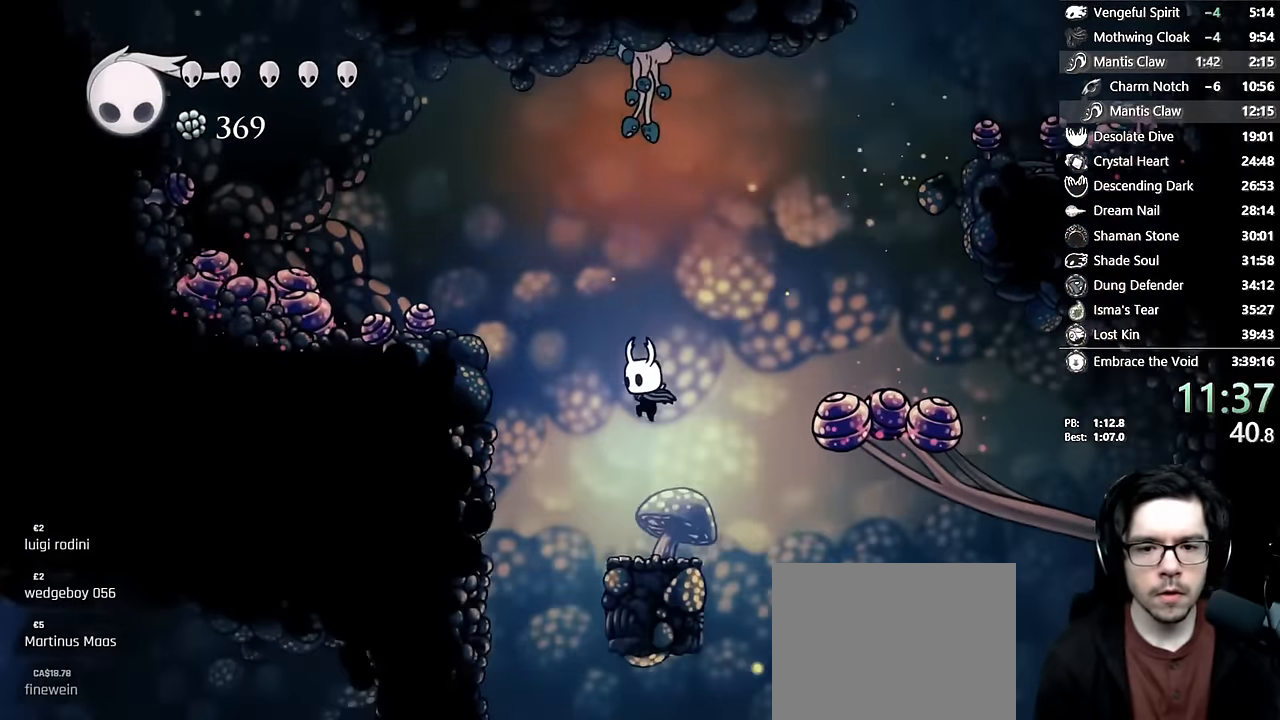
Gameplay with a controller (Xbox layout); each line is a JSON object with the inputs held at the frame after it. "events" lists button and stick changes between this image and that frame as [ms after this image, input, new state], when the widget could be followed in between. Not read: L3 R3.
{"buttons": [], "left_stick": "center", "right_stick": "center", "events": []}
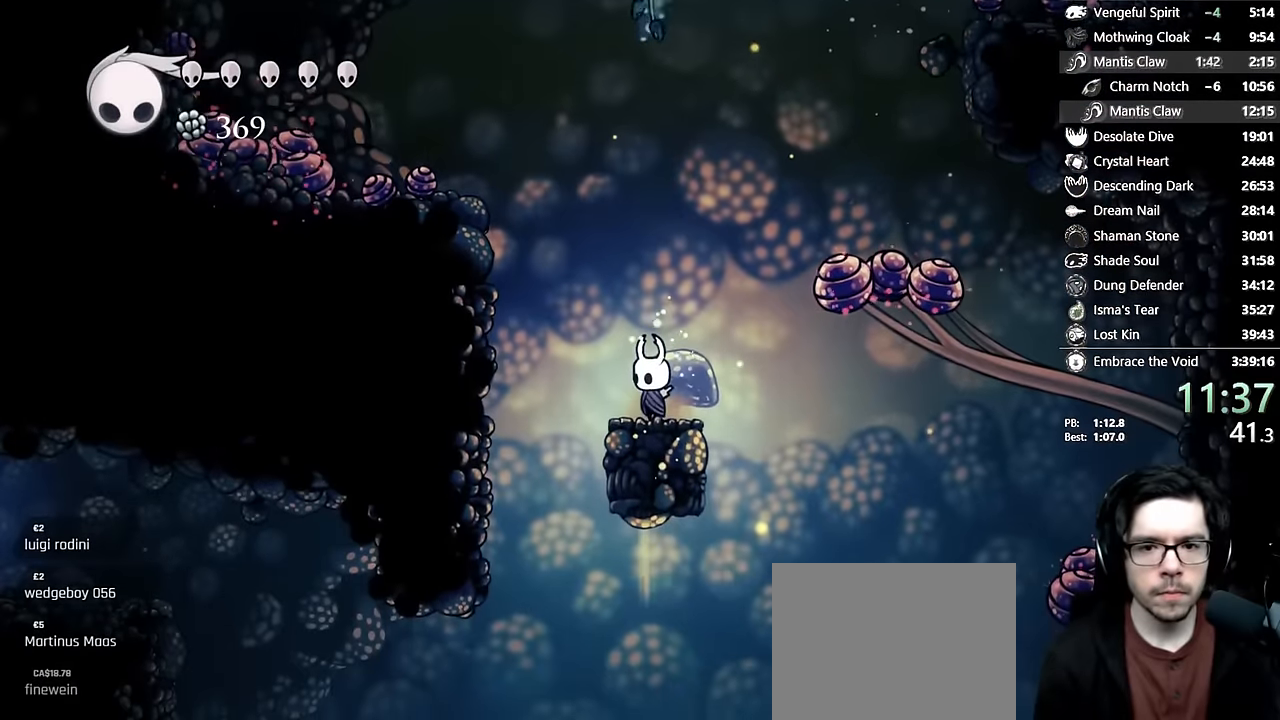
{"buttons": [], "left_stick": "center", "right_stick": "center", "events": []}
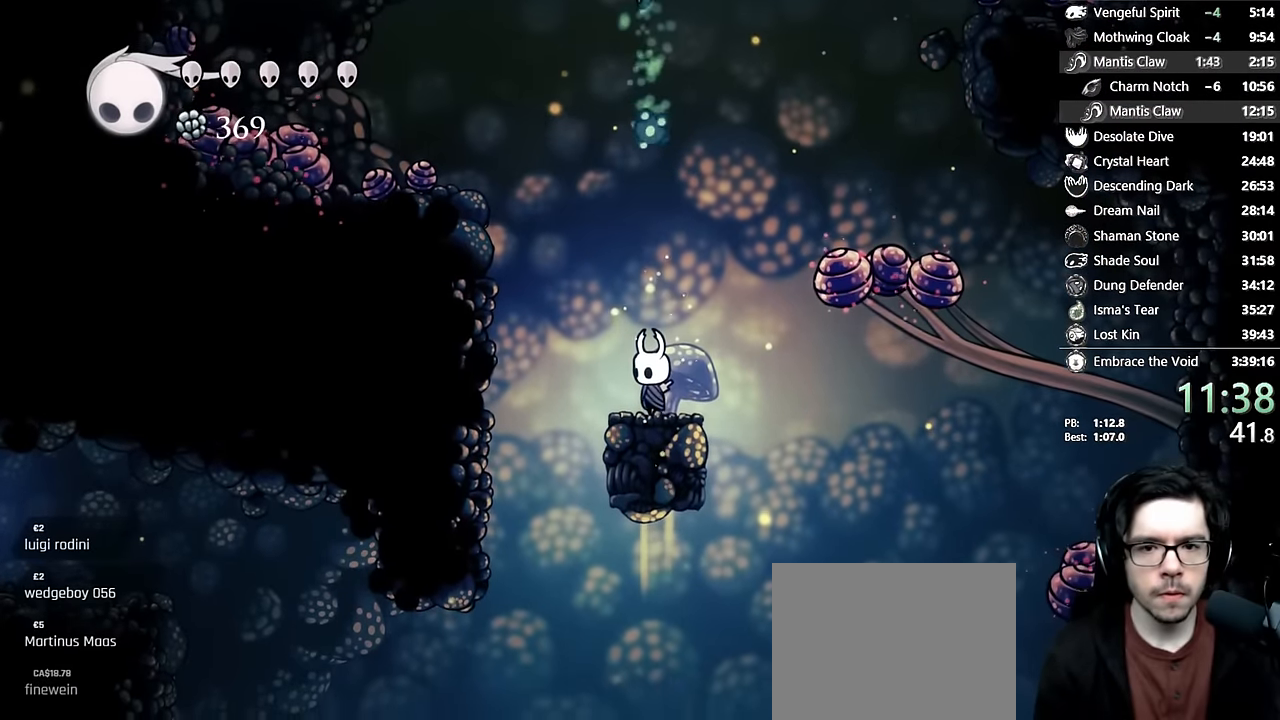
{"buttons": ["DPAD_RIGHT"], "left_stick": "center", "right_stick": "center", "events": [[284, "R2", "down"], [300, "DPAD_RIGHT", "down"], [500, "R2", "up"]]}
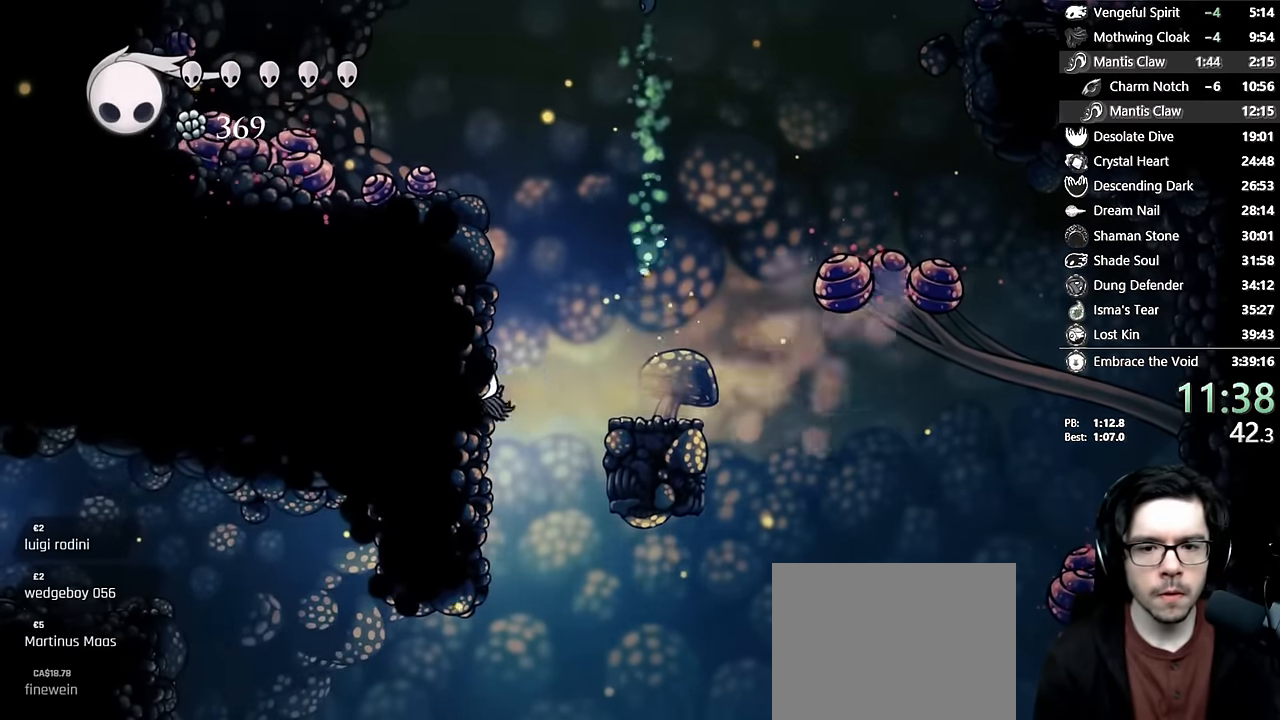
{"buttons": ["Y", "DPAD_RIGHT"], "left_stick": "center", "right_stick": "center", "events": [[500, "Y", "down"]]}
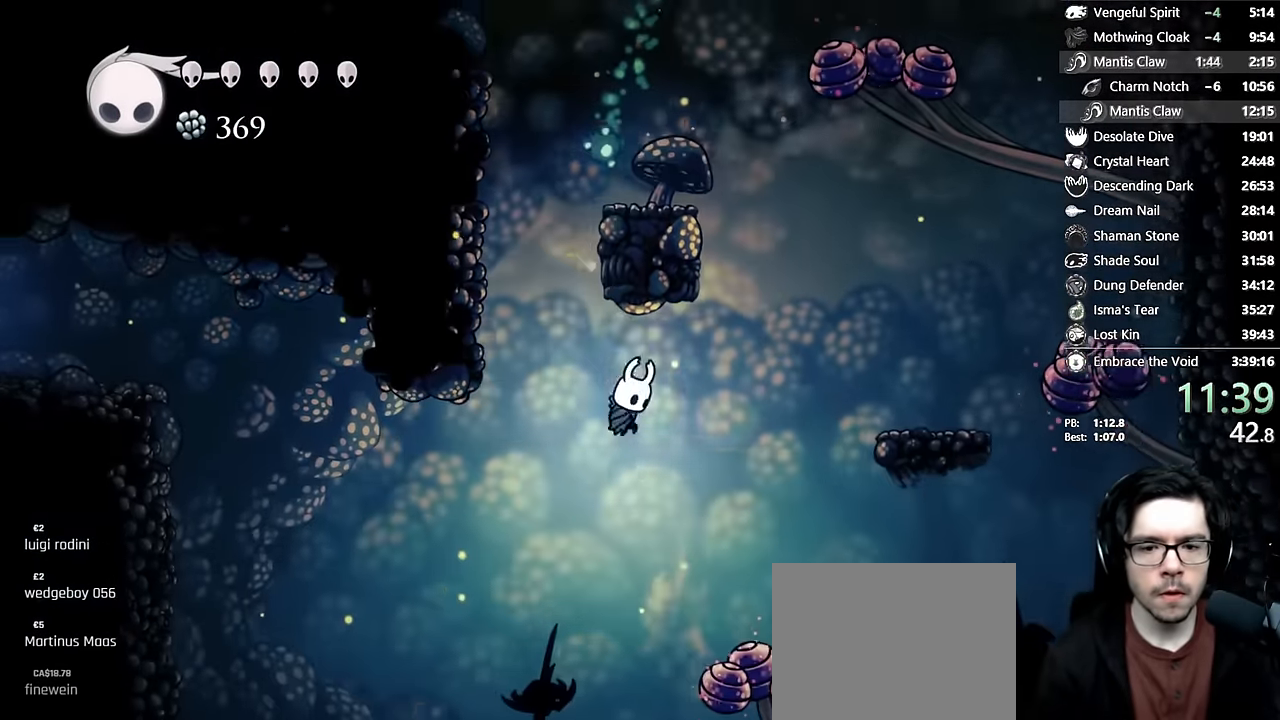
{"buttons": ["R2", "DPAD_LEFT"], "left_stick": "center", "right_stick": "center", "events": [[84, "DPAD_RIGHT", "up"], [234, "Y", "up"], [367, "DPAD_LEFT", "down"], [484, "R2", "down"]]}
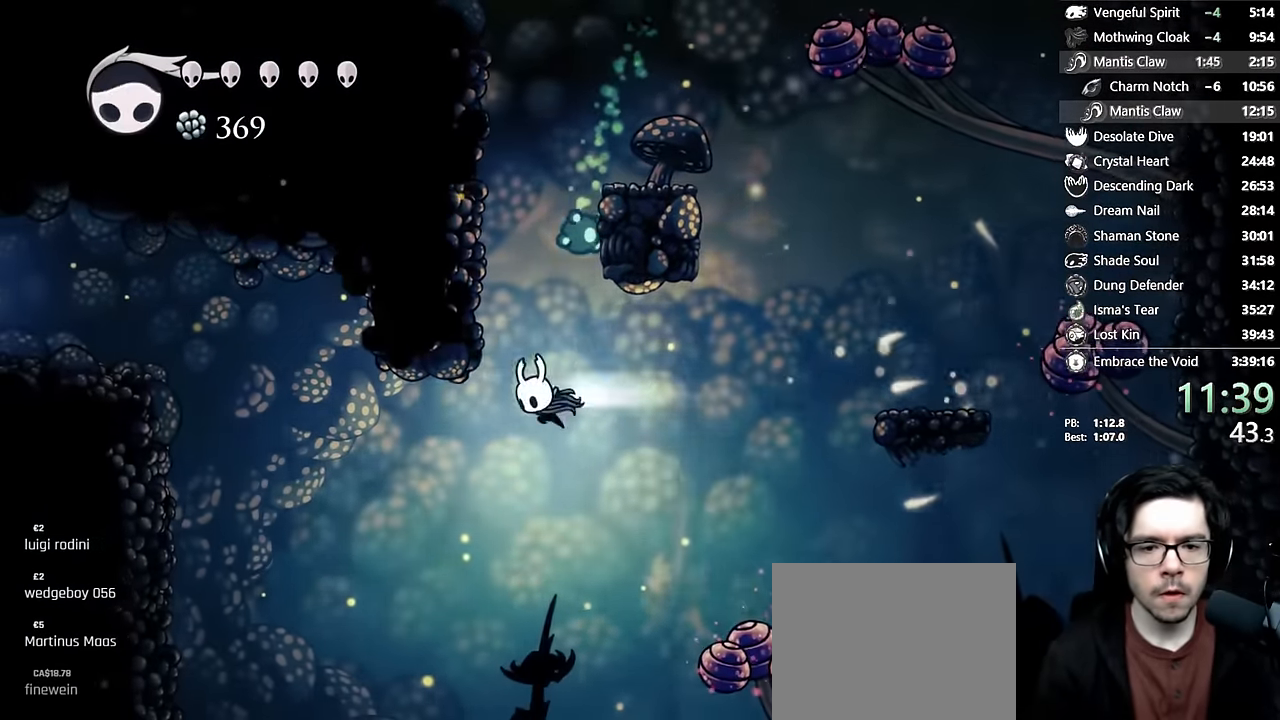
{"buttons": ["Y"], "left_stick": "center", "right_stick": "center", "events": [[217, "R2", "up"], [300, "DPAD_LEFT", "up"], [317, "Y", "down"]]}
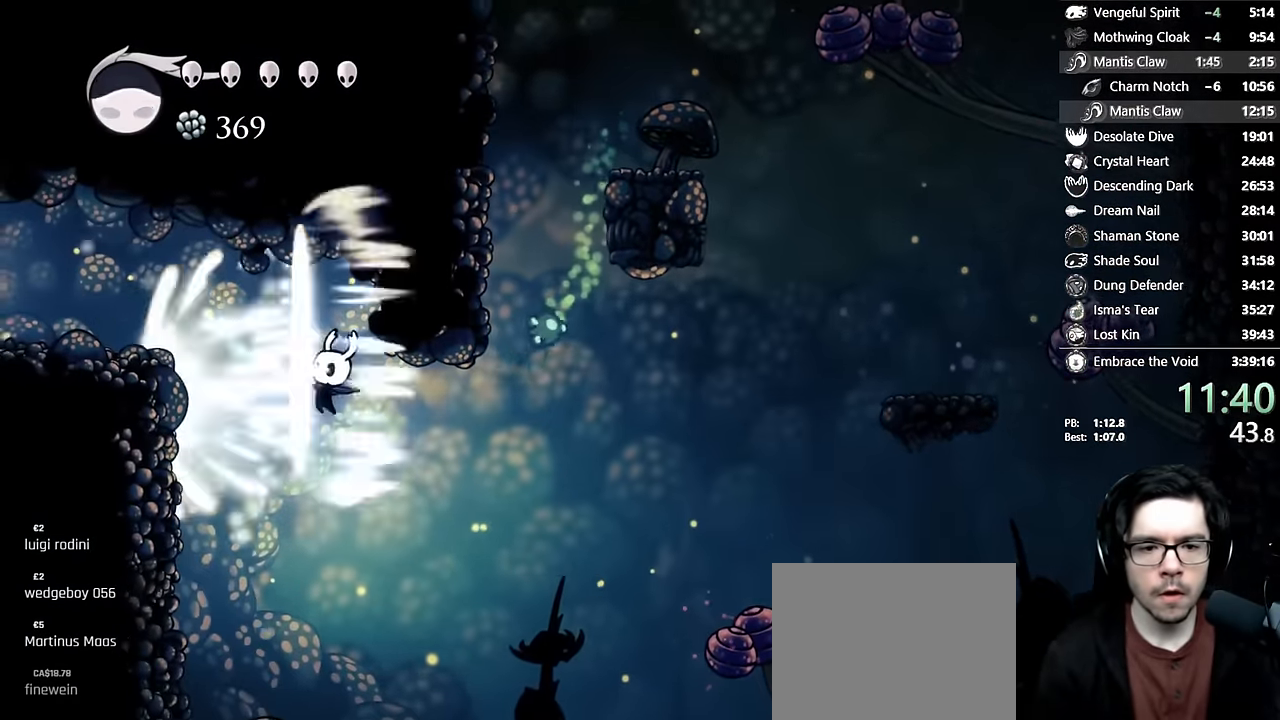
{"buttons": ["Y"], "left_stick": "center", "right_stick": "center", "events": [[117, "Y", "up"], [284, "Y", "down"]]}
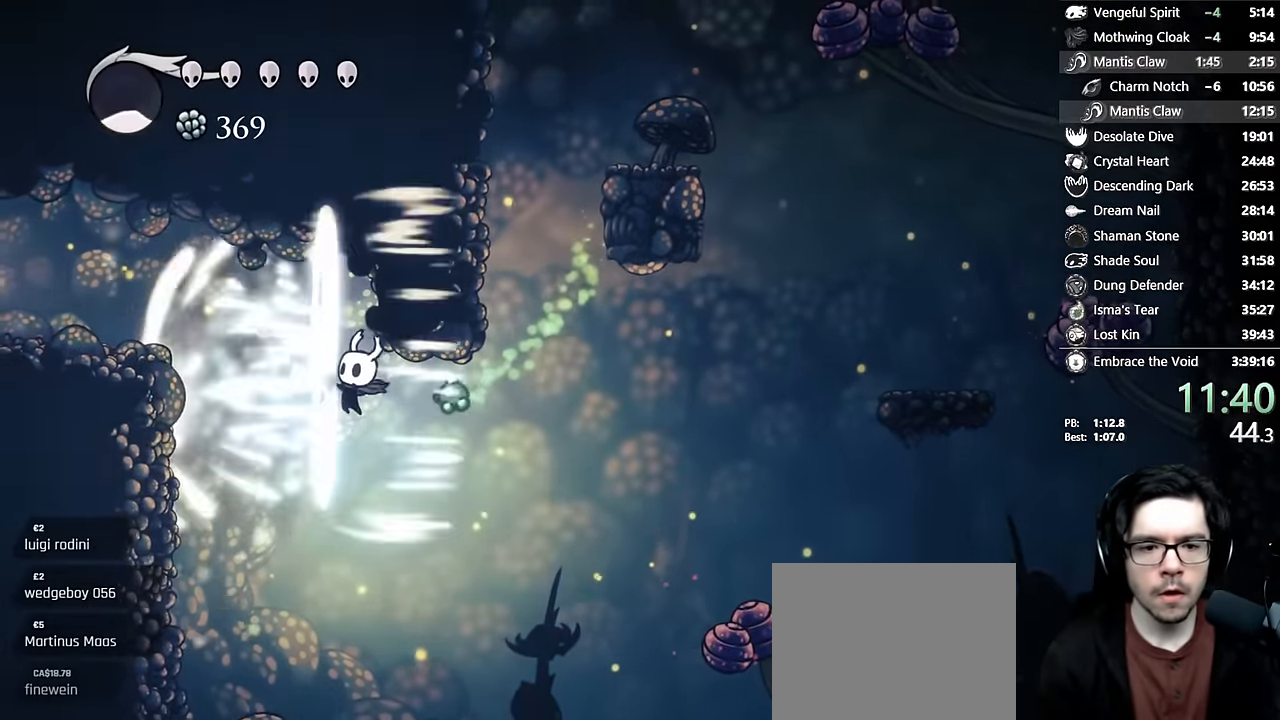
{"buttons": ["X", "DPAD_LEFT"], "left_stick": "center", "right_stick": "center", "events": [[84, "Y", "up"], [150, "DPAD_DOWN", "down"], [234, "X", "down"], [300, "DPAD_LEFT", "down"], [367, "DPAD_DOWN", "up"]]}
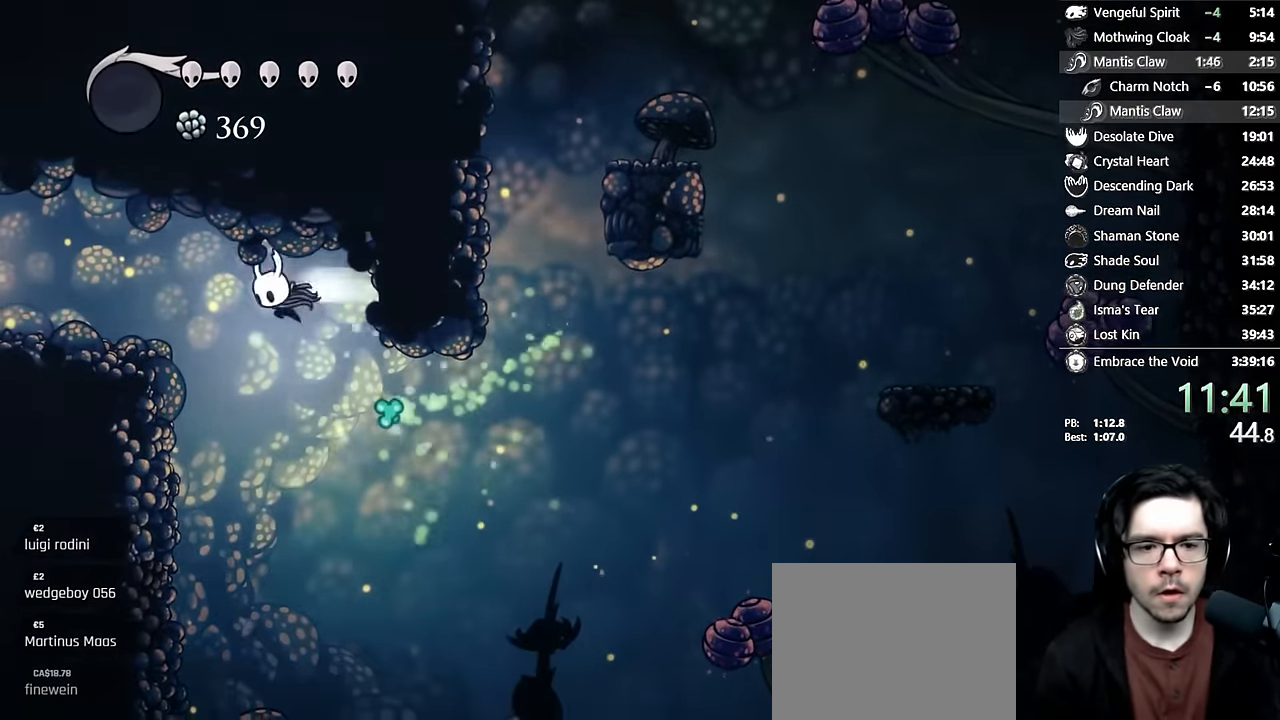
{"buttons": ["DPAD_LEFT"], "left_stick": "center", "right_stick": "center", "events": [[17, "R2", "down"], [84, "X", "up"], [317, "R2", "up"]]}
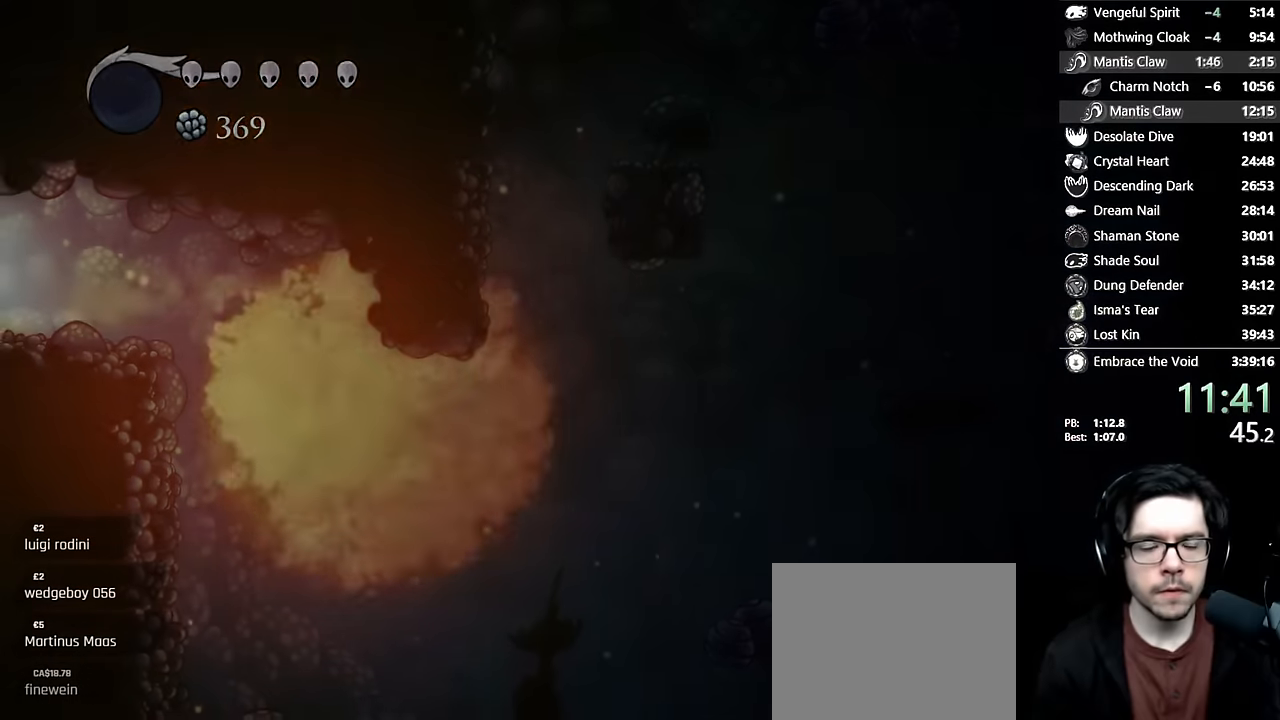
{"buttons": [], "left_stick": "center", "right_stick": "center", "events": [[50, "DPAD_LEFT", "up"]]}
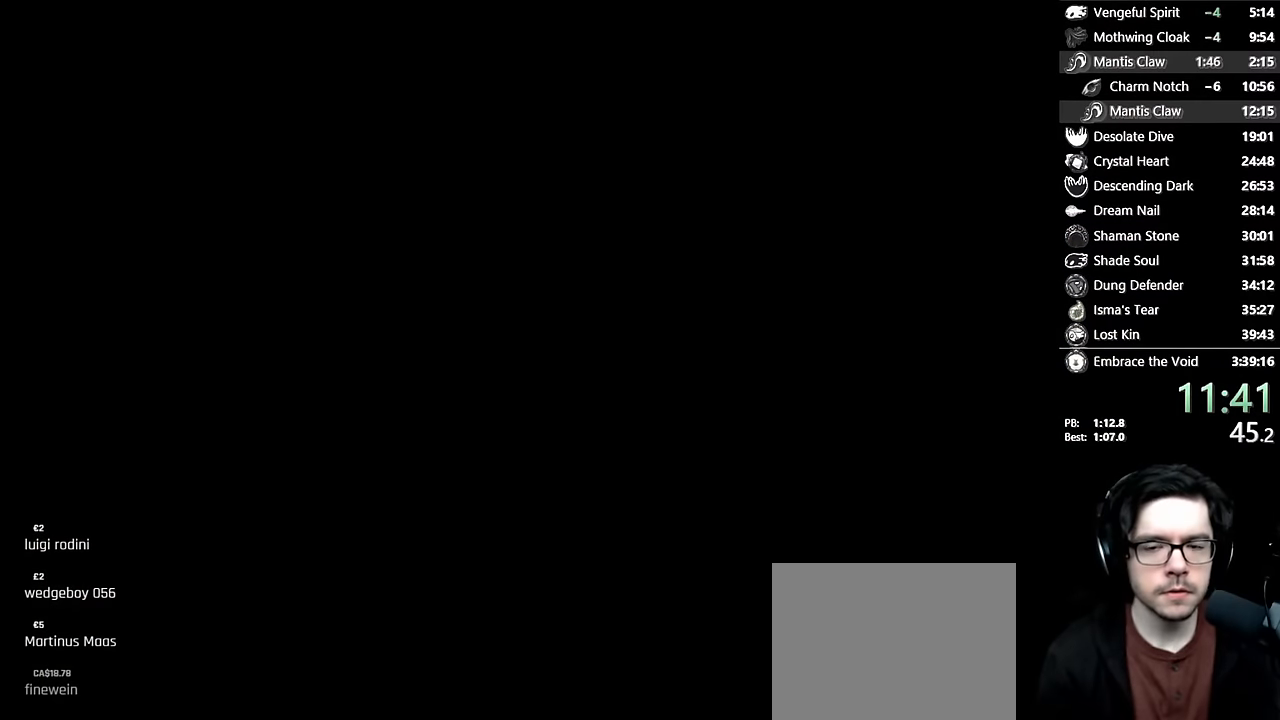
{"buttons": [], "left_stick": "center", "right_stick": "center", "events": []}
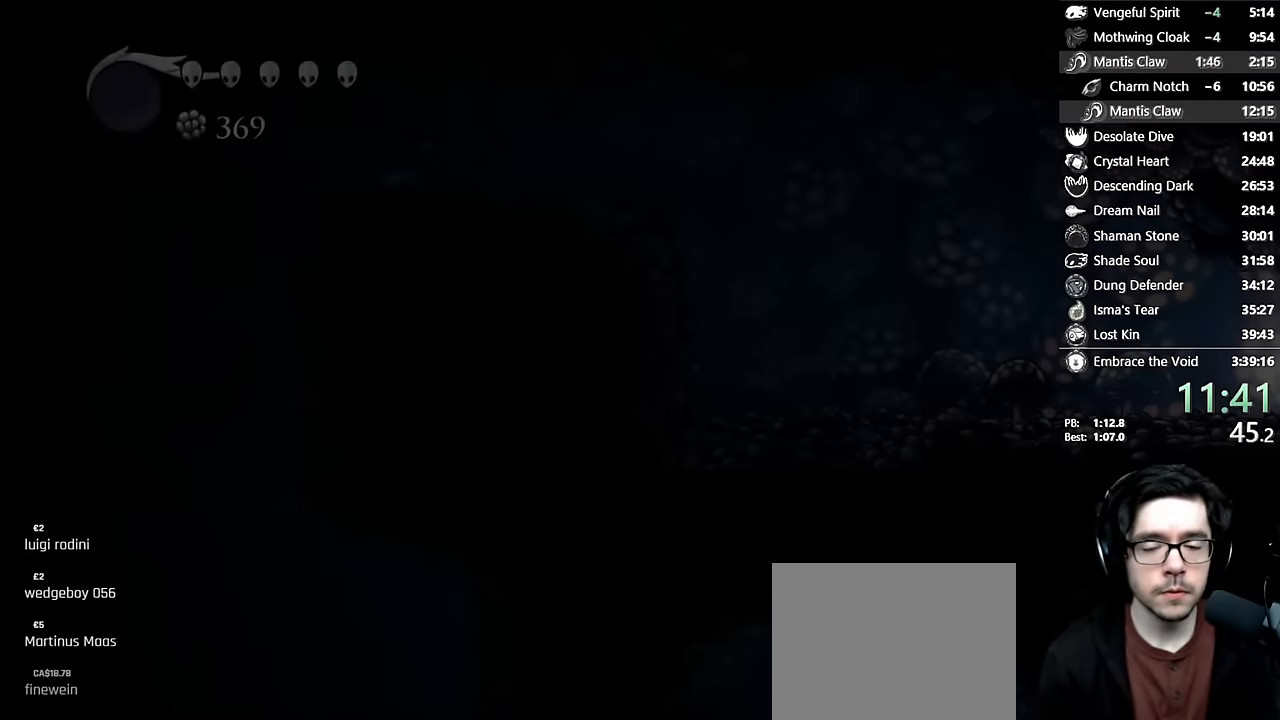
{"buttons": ["DPAD_LEFT"], "left_stick": "center", "right_stick": "center", "events": [[67, "DPAD_LEFT", "down"]]}
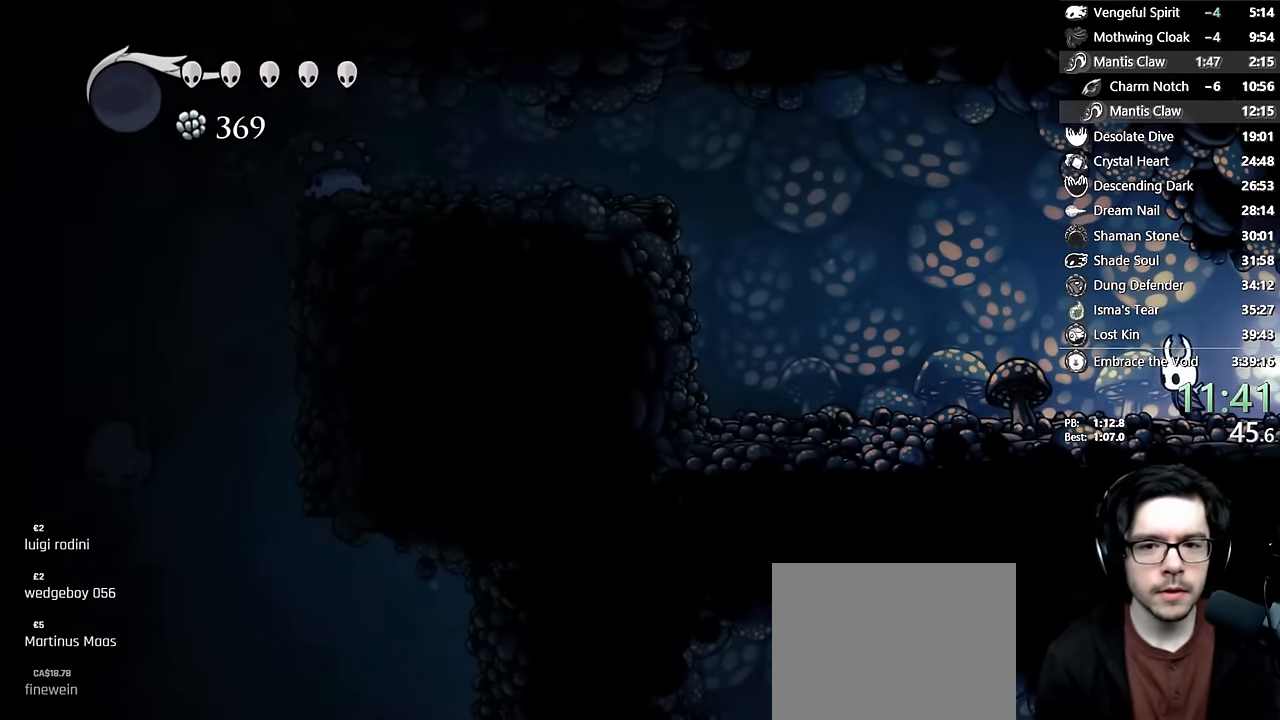
{"buttons": ["A", "DPAD_LEFT"], "left_stick": "center", "right_stick": "center", "events": [[183, "R2", "down"], [400, "R2", "up"], [500, "A", "down"]]}
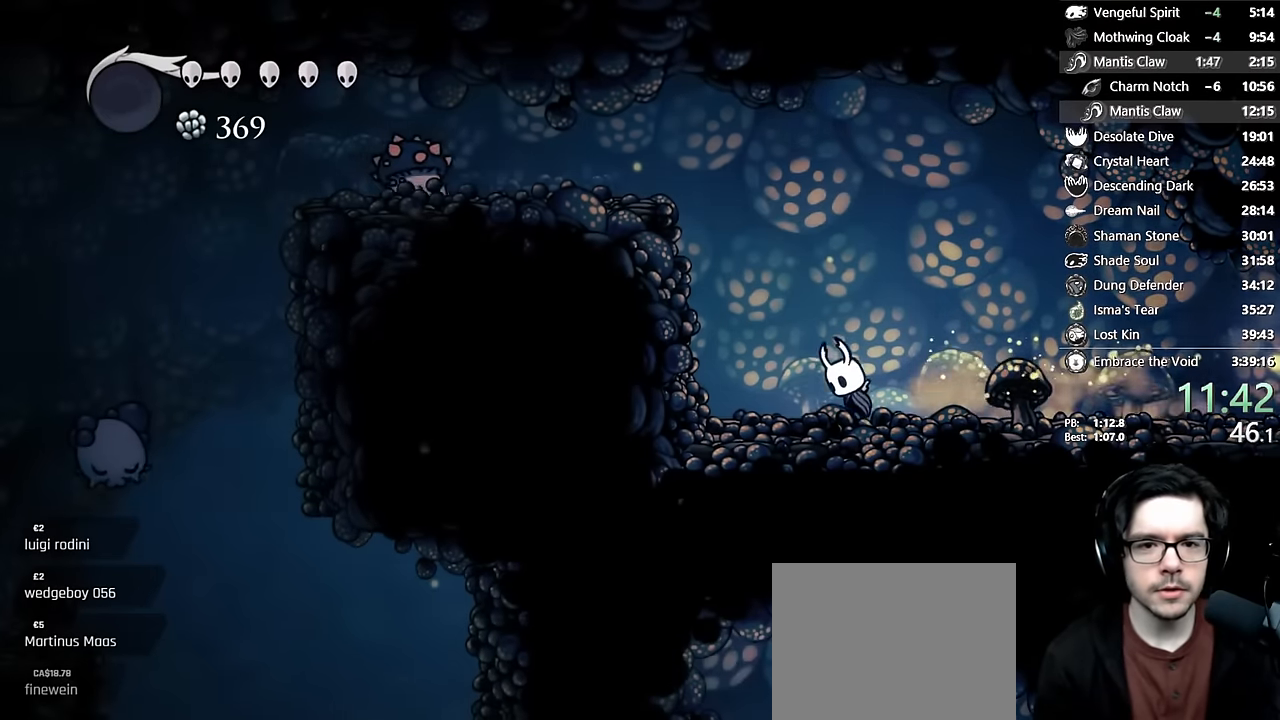
{"buttons": ["DPAD_LEFT"], "left_stick": "center", "right_stick": "center", "events": [[400, "A", "up"]]}
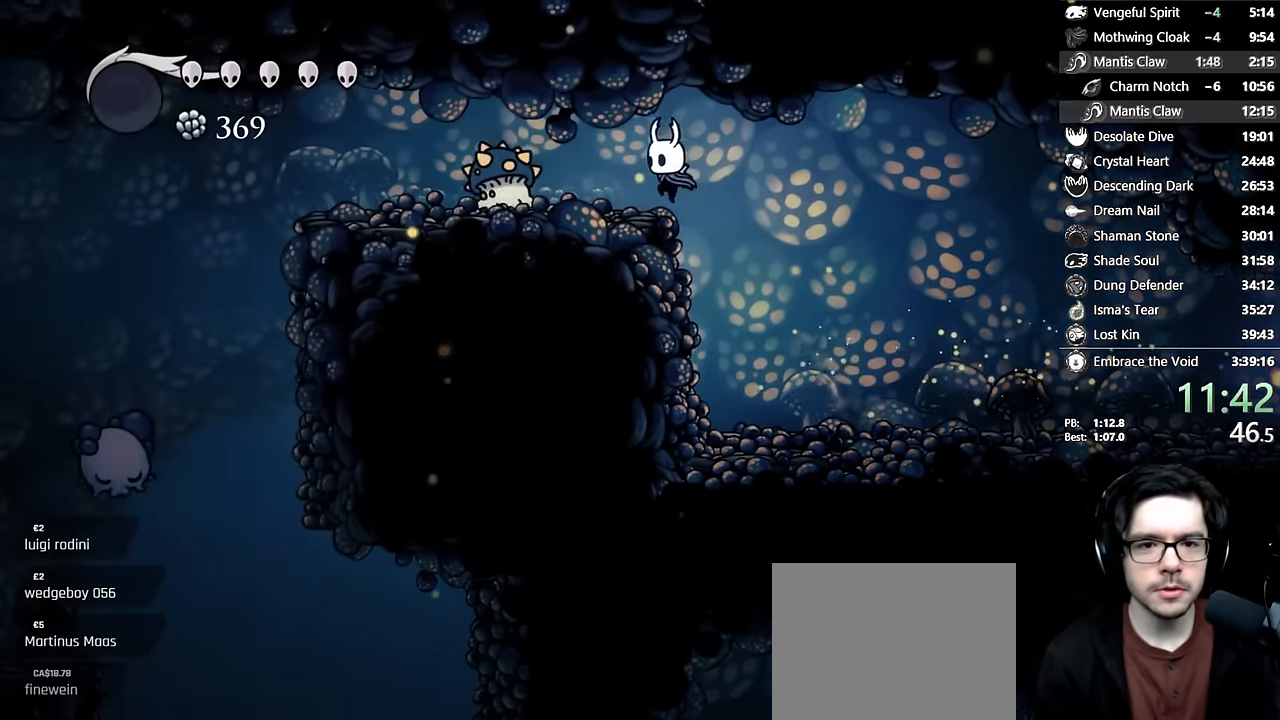
{"buttons": ["R2", "DPAD_LEFT"], "left_stick": "center", "right_stick": "center", "events": [[67, "DPAD_DOWN", "down"], [83, "A", "down"], [167, "X", "down"], [283, "A", "up"], [283, "R2", "down"], [317, "DPAD_DOWN", "up"], [400, "X", "up"]]}
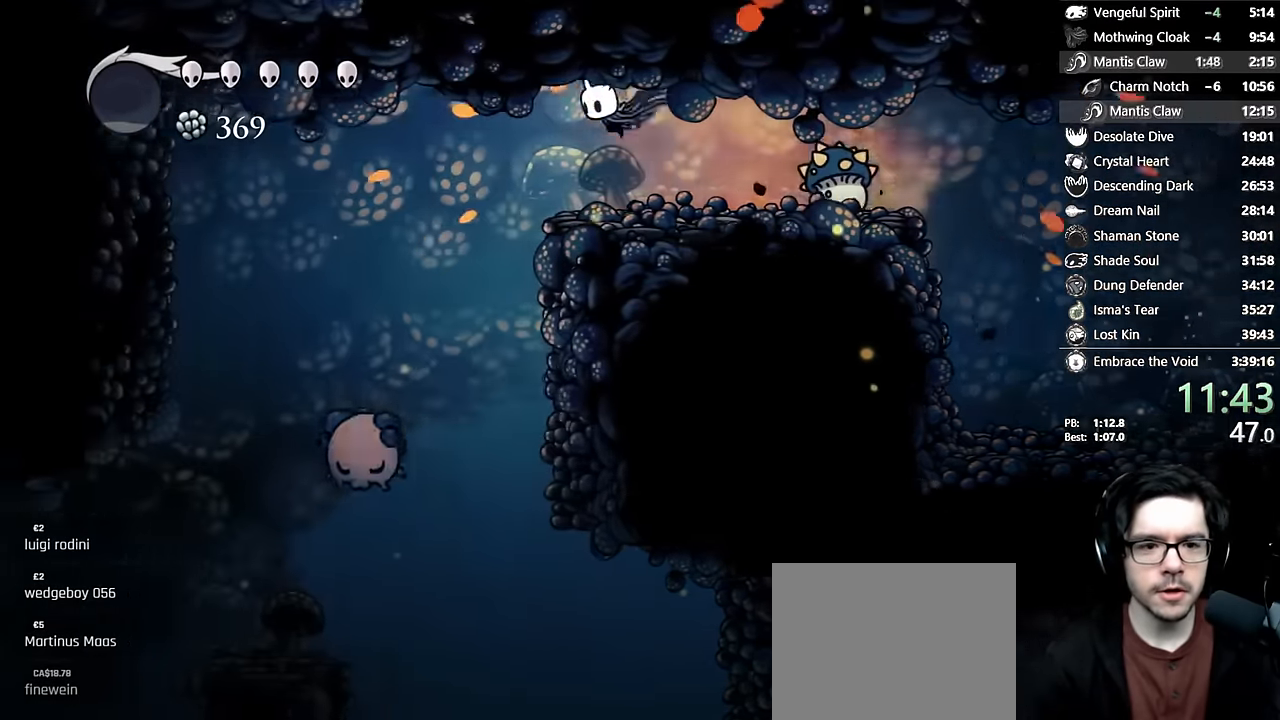
{"buttons": ["DPAD_DOWN", "DPAD_LEFT"], "left_stick": "center", "right_stick": "center", "events": [[17, "R2", "up"], [233, "DPAD_LEFT", "up"], [350, "DPAD_LEFT", "down"], [450, "DPAD_DOWN", "down"]]}
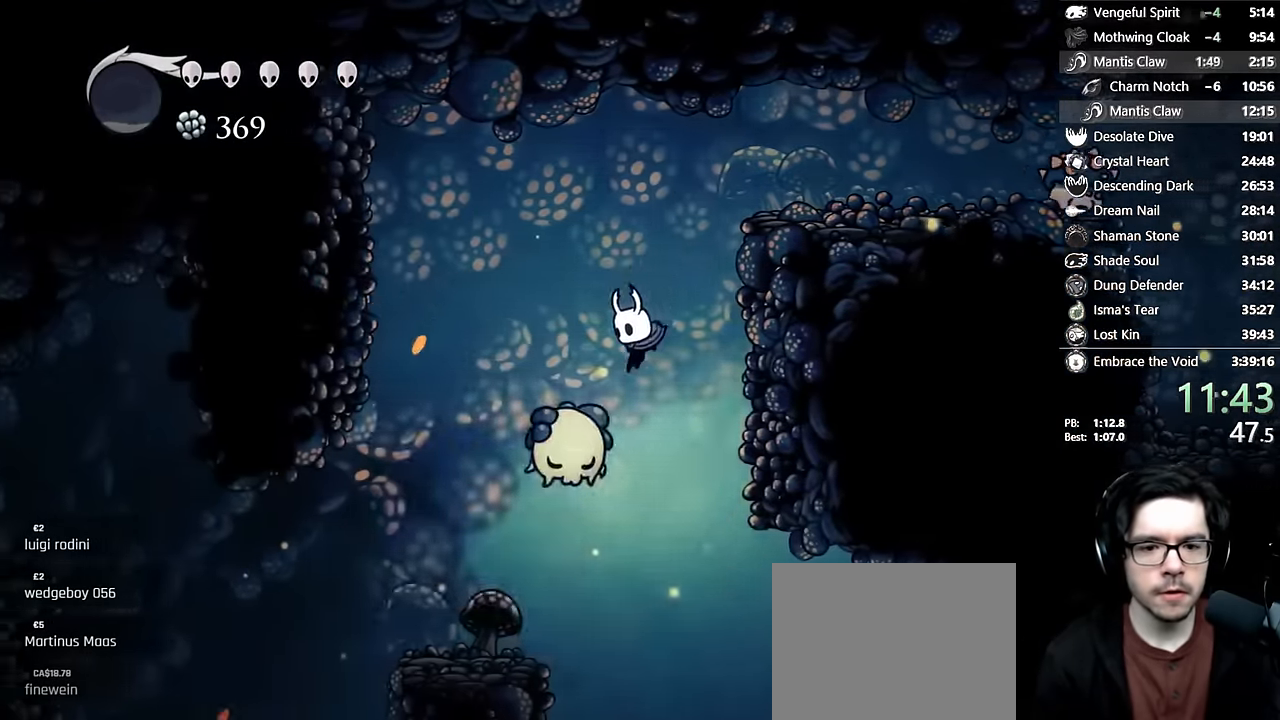
{"buttons": [], "left_stick": "center", "right_stick": "center", "events": [[17, "X", "down"], [67, "DPAD_LEFT", "up"], [117, "DPAD_RIGHT", "down"], [200, "DPAD_RIGHT", "up"], [267, "X", "up"], [333, "DPAD_DOWN", "up"]]}
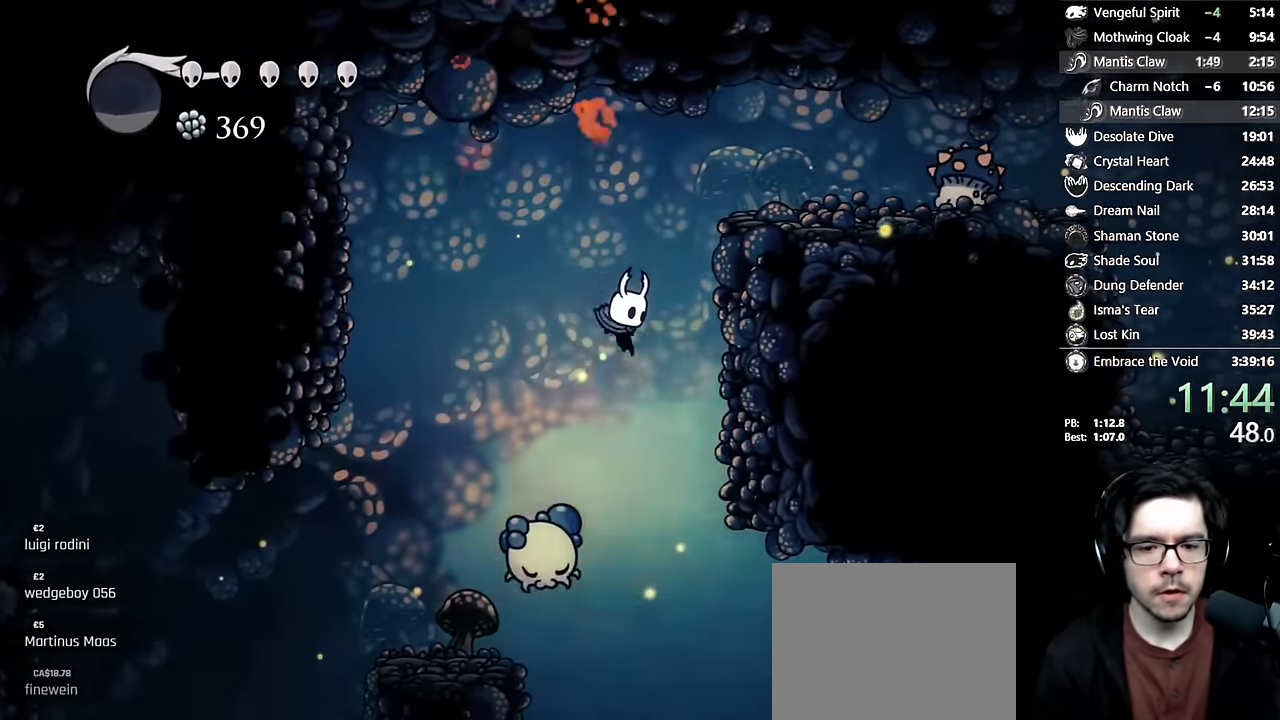
{"buttons": ["DPAD_LEFT"], "left_stick": "center", "right_stick": "center", "events": [[217, "DPAD_UP", "down"], [283, "X", "down"], [317, "DPAD_LEFT", "down"], [400, "DPAD_UP", "up"], [467, "X", "up"]]}
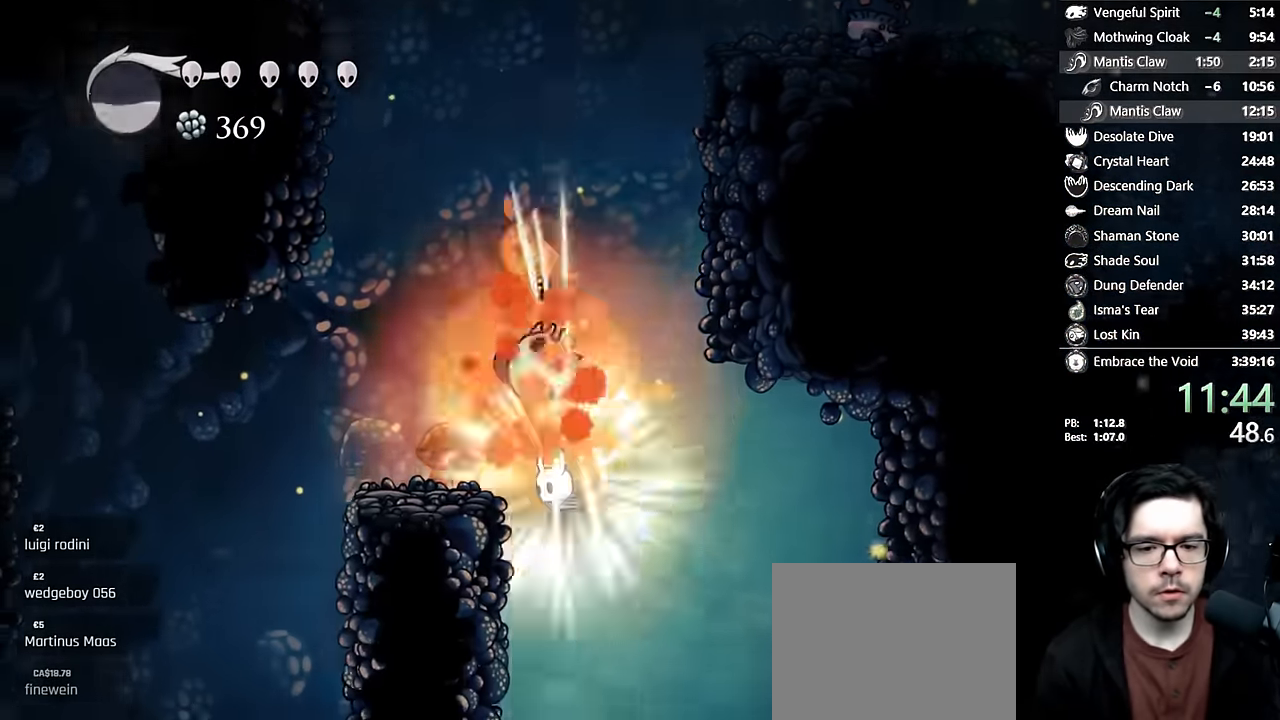
{"buttons": [], "left_stick": "center", "right_stick": "center", "events": [[233, "DPAD_LEFT", "up"]]}
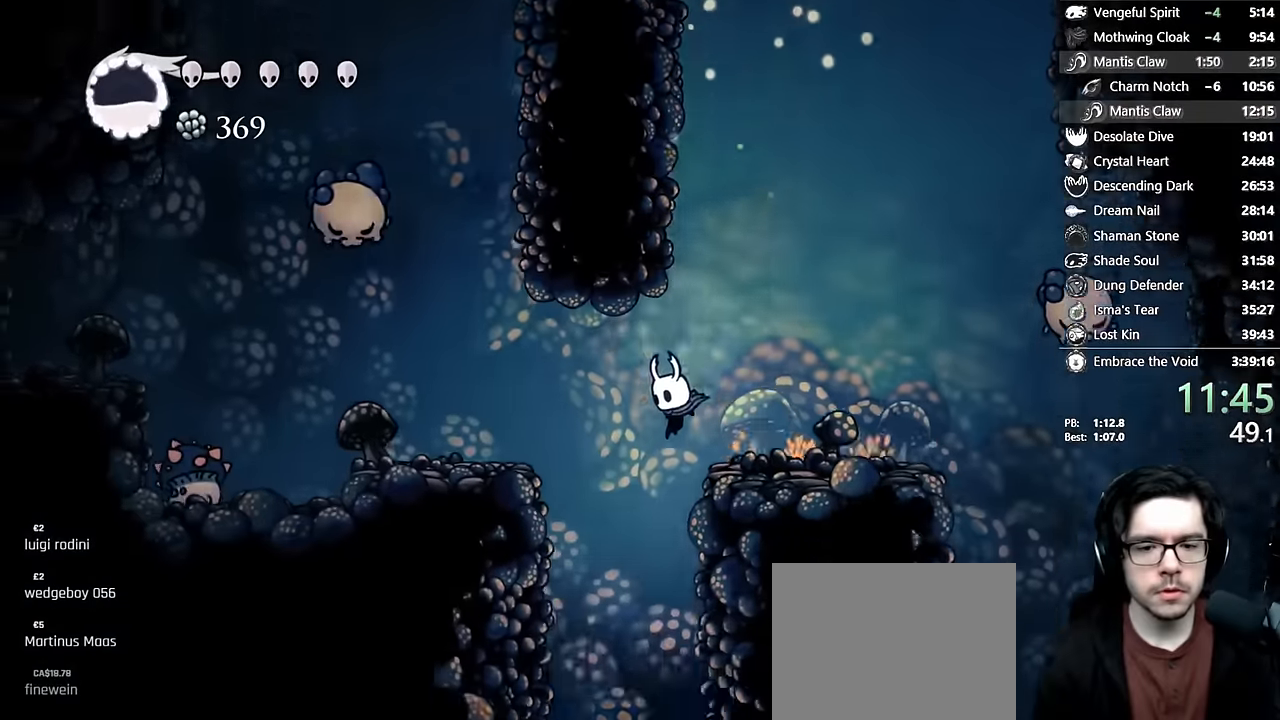
{"buttons": ["DPAD_LEFT"], "left_stick": "center", "right_stick": "center"}
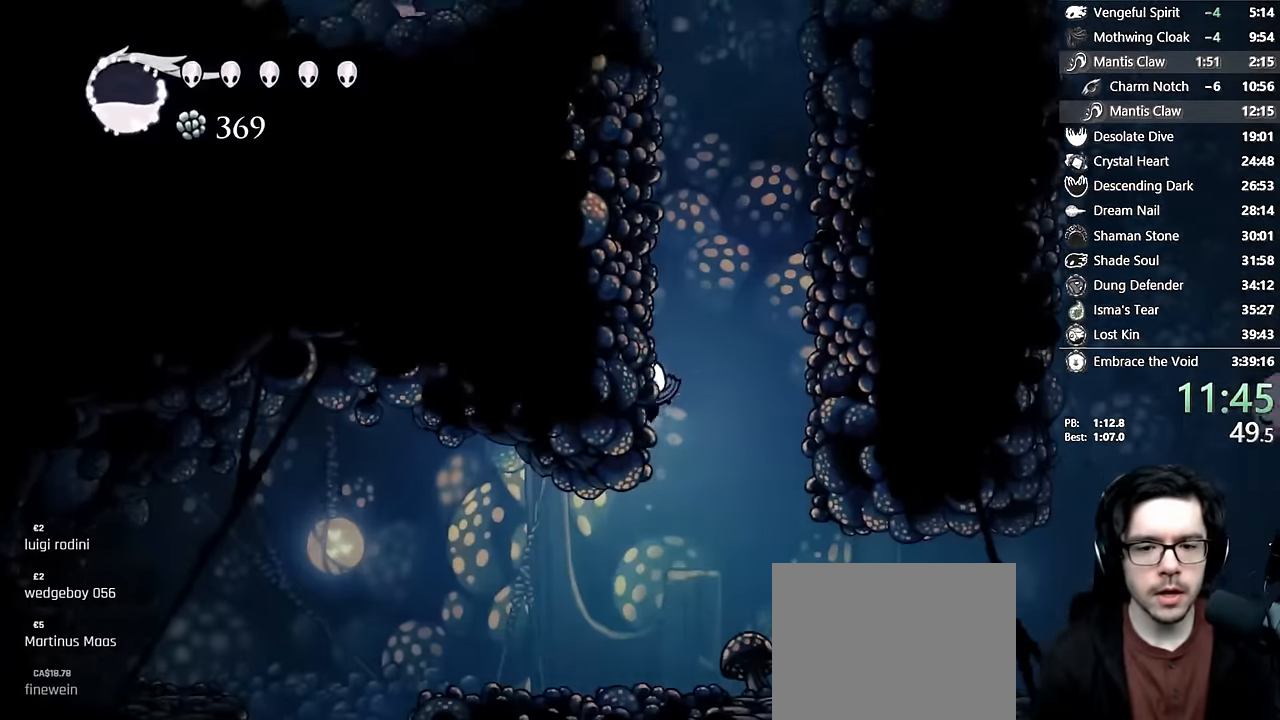
{"buttons": ["DPAD_LEFT"], "left_stick": "center", "right_stick": "center", "events": [[83, "R2", "down"], [317, "R2", "up"], [433, "DPAD_LEFT", "up"], [483, "DPAD_LEFT", "down"]]}
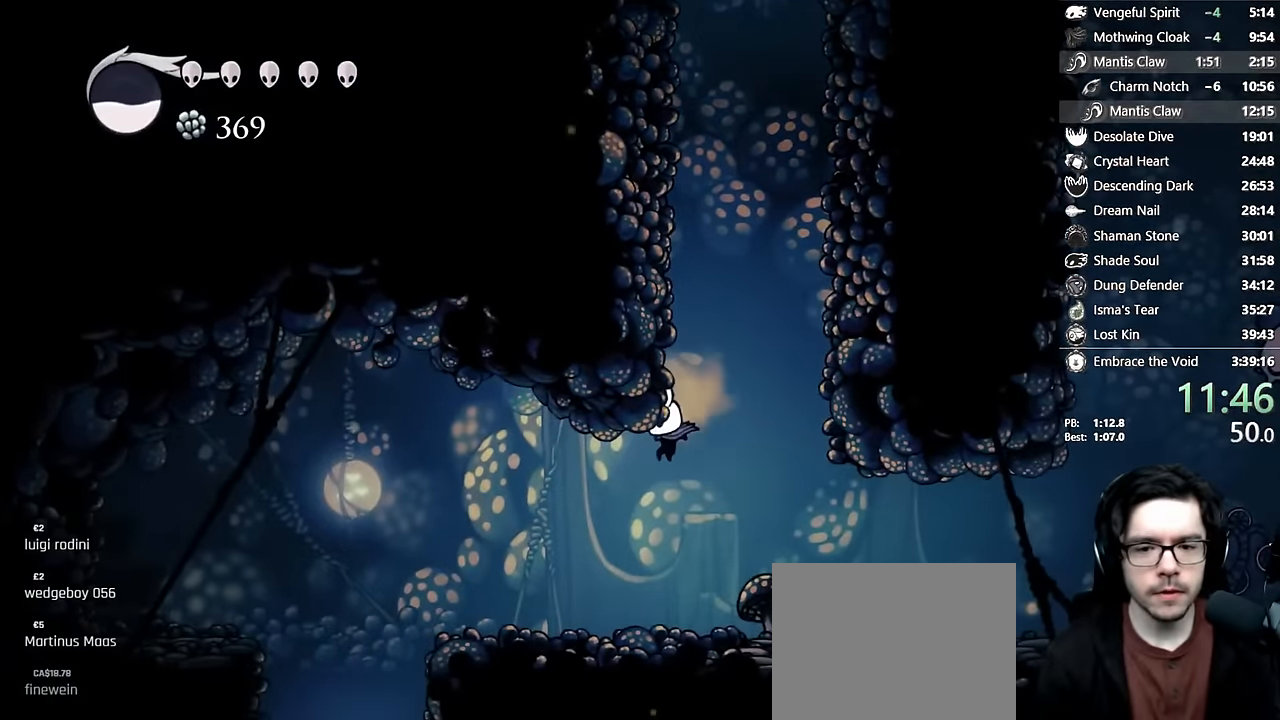
{"buttons": ["DPAD_LEFT"], "left_stick": "center", "right_stick": "center", "events": [[250, "A", "down"], [367, "A", "up"]]}
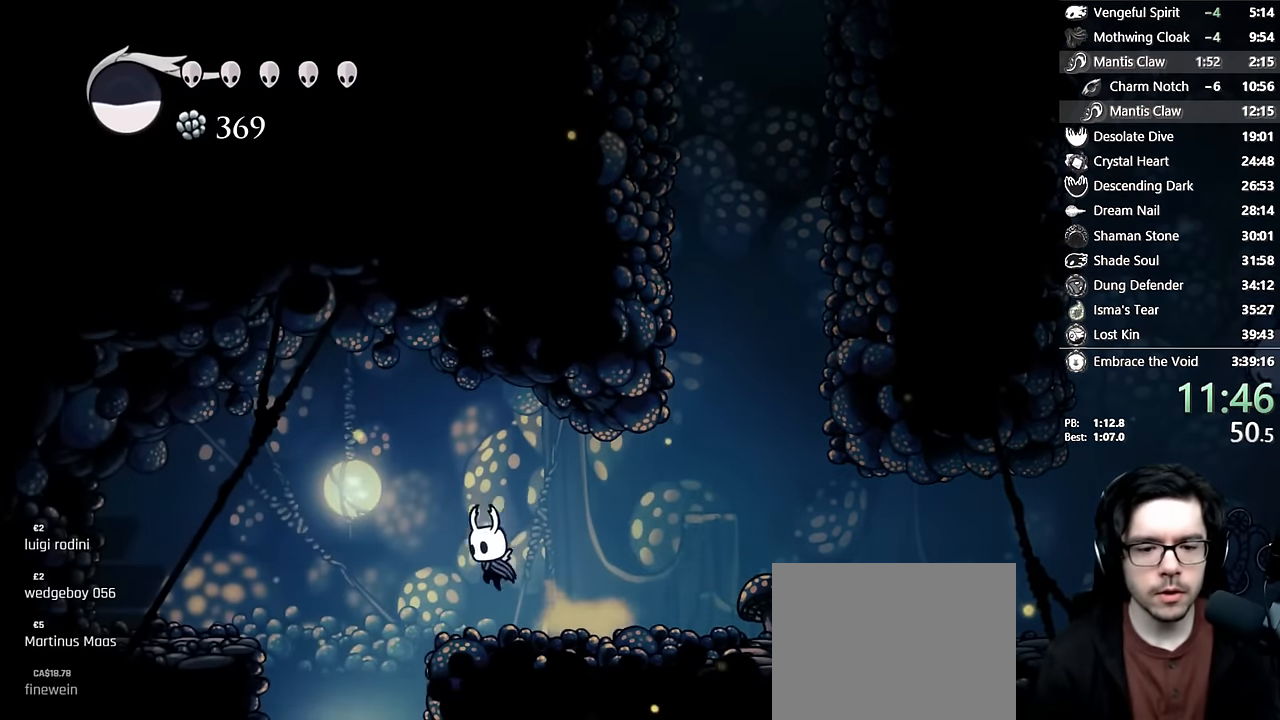
{"buttons": [], "left_stick": "center", "right_stick": "center", "events": [[400, "DPAD_LEFT", "up"]]}
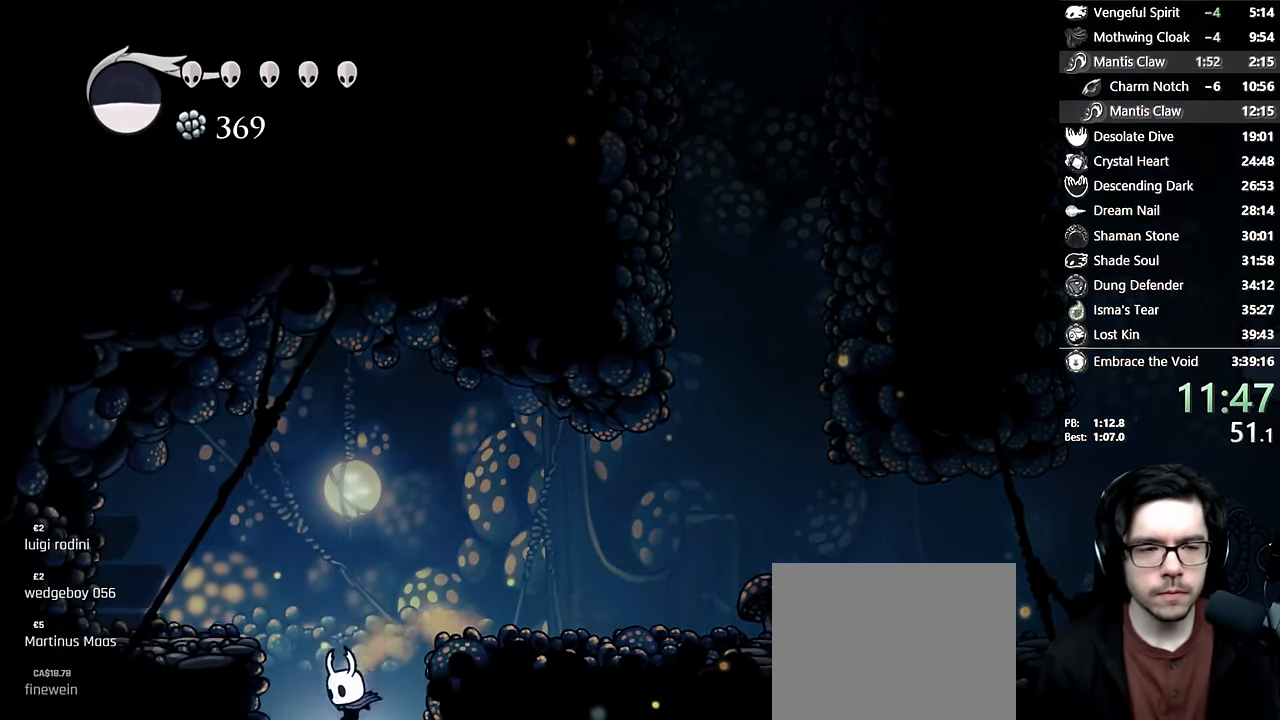
{"buttons": [], "left_stick": "center", "right_stick": "center", "events": []}
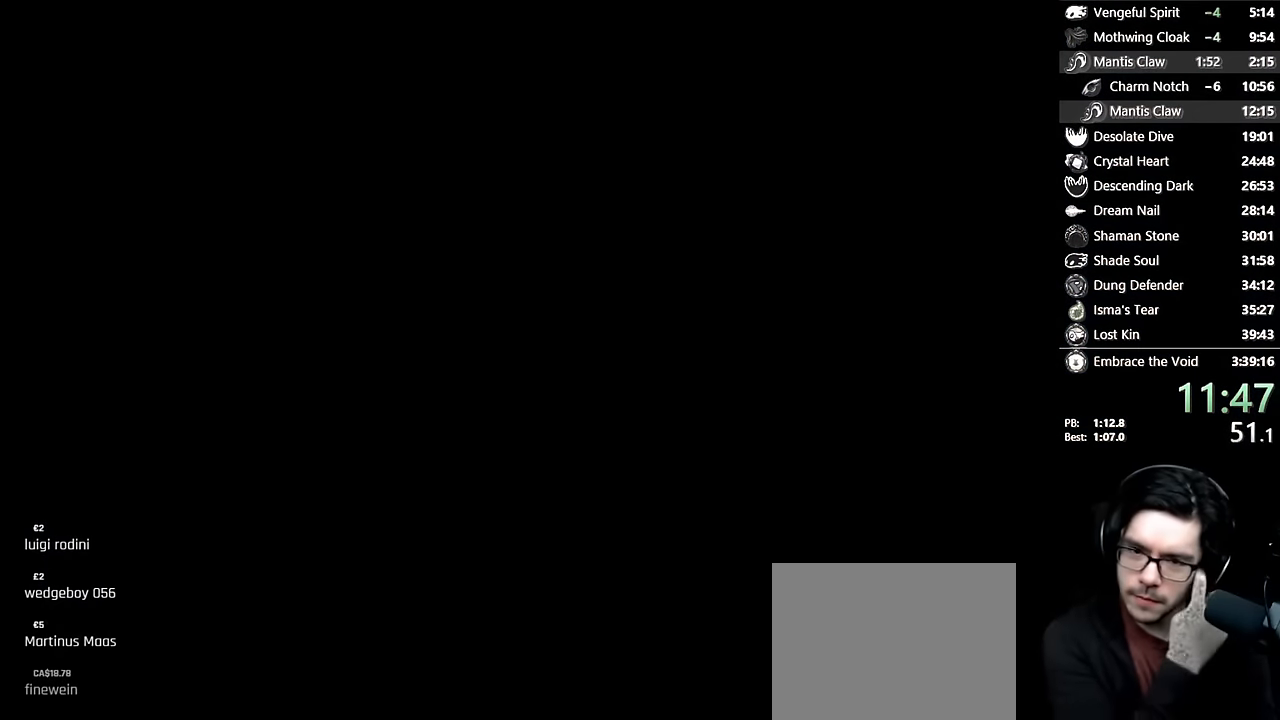
{"buttons": [], "left_stick": "center", "right_stick": "center", "events": []}
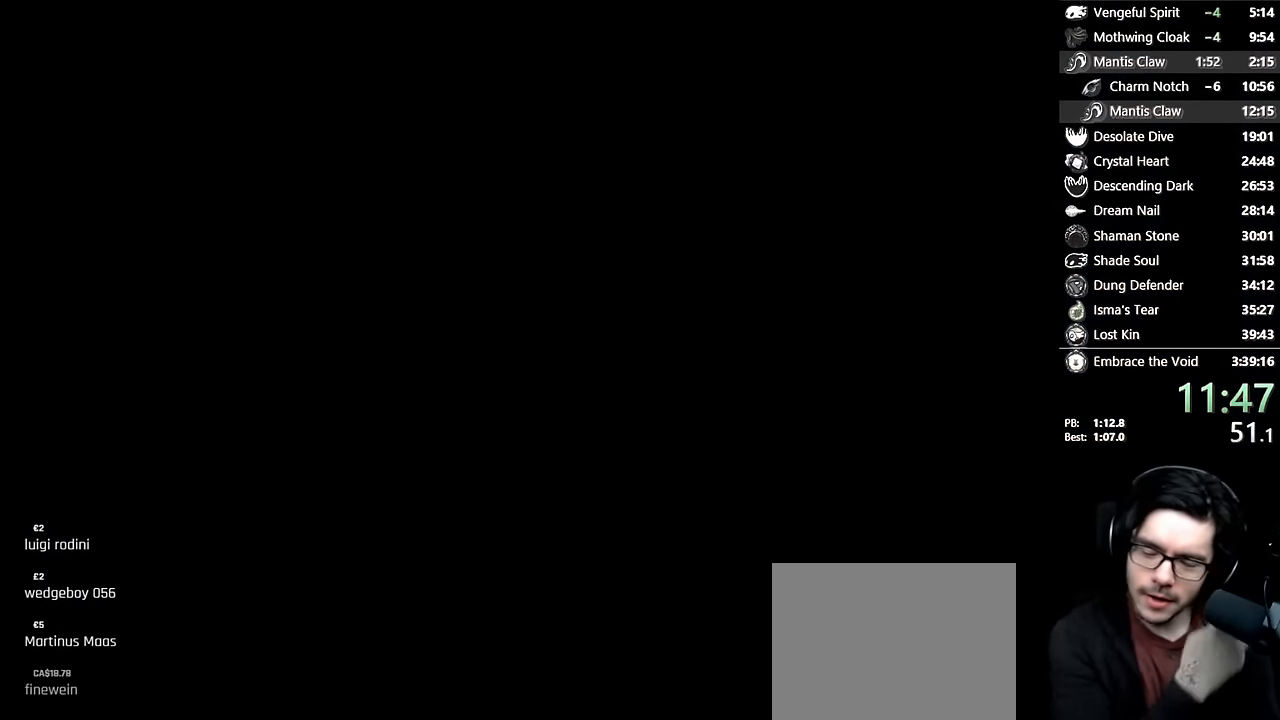
{"buttons": [], "left_stick": "center", "right_stick": "center", "events": []}
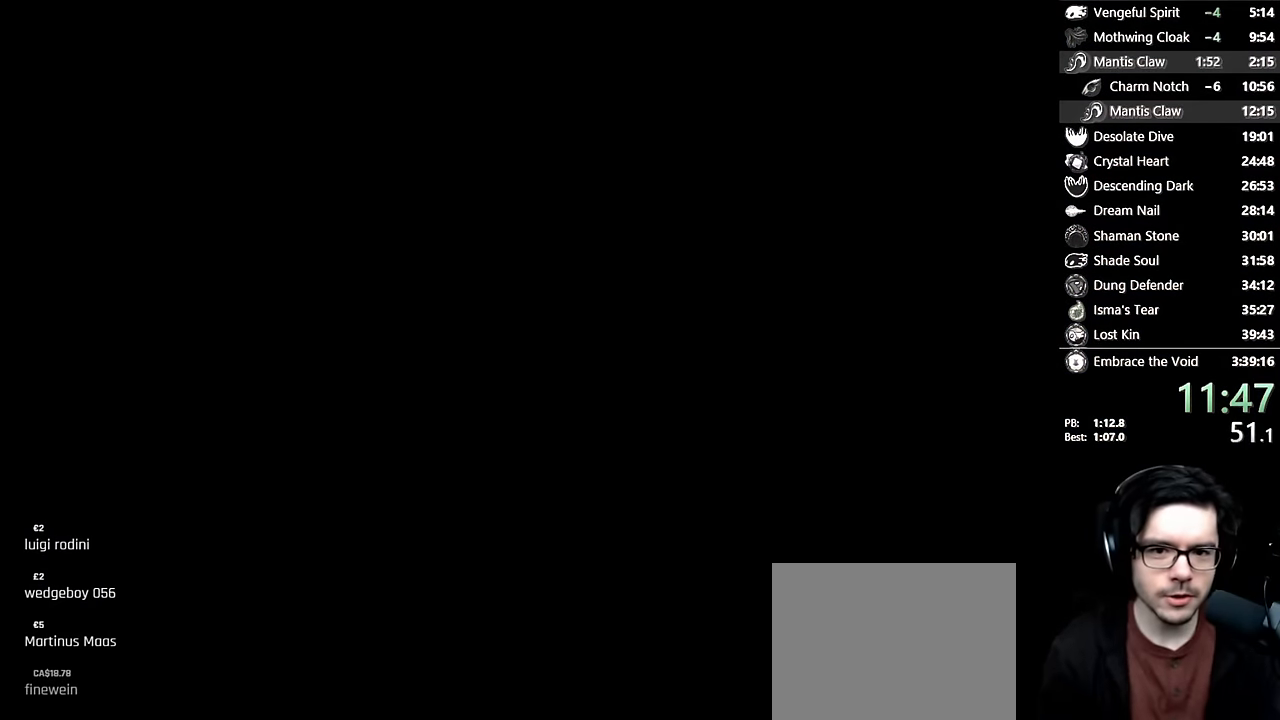
{"buttons": ["DPAD_LEFT"], "left_stick": "center", "right_stick": "center", "events": [[150, "DPAD_LEFT", "down"]]}
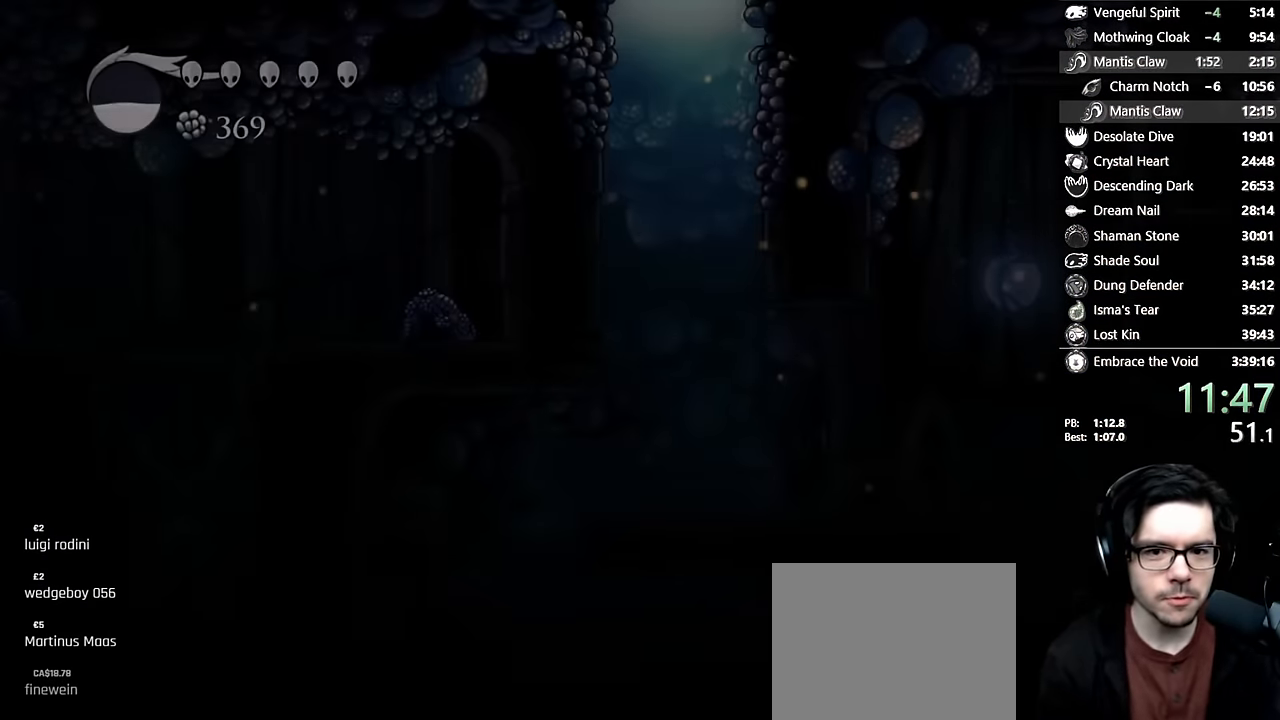
{"buttons": ["DPAD_LEFT"], "left_stick": "center", "right_stick": "center", "events": []}
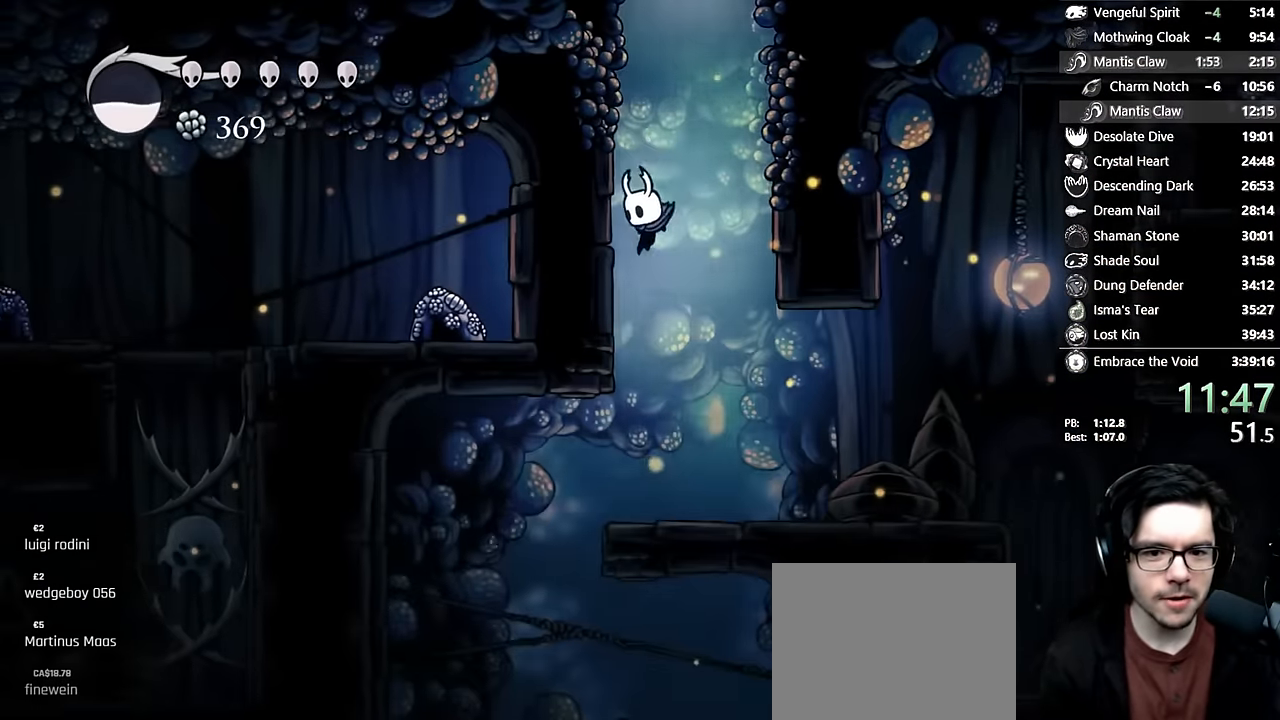
{"buttons": ["DPAD_RIGHT"], "left_stick": "center", "right_stick": "center", "events": [[383, "DPAD_LEFT", "up"], [400, "DPAD_RIGHT", "down"]]}
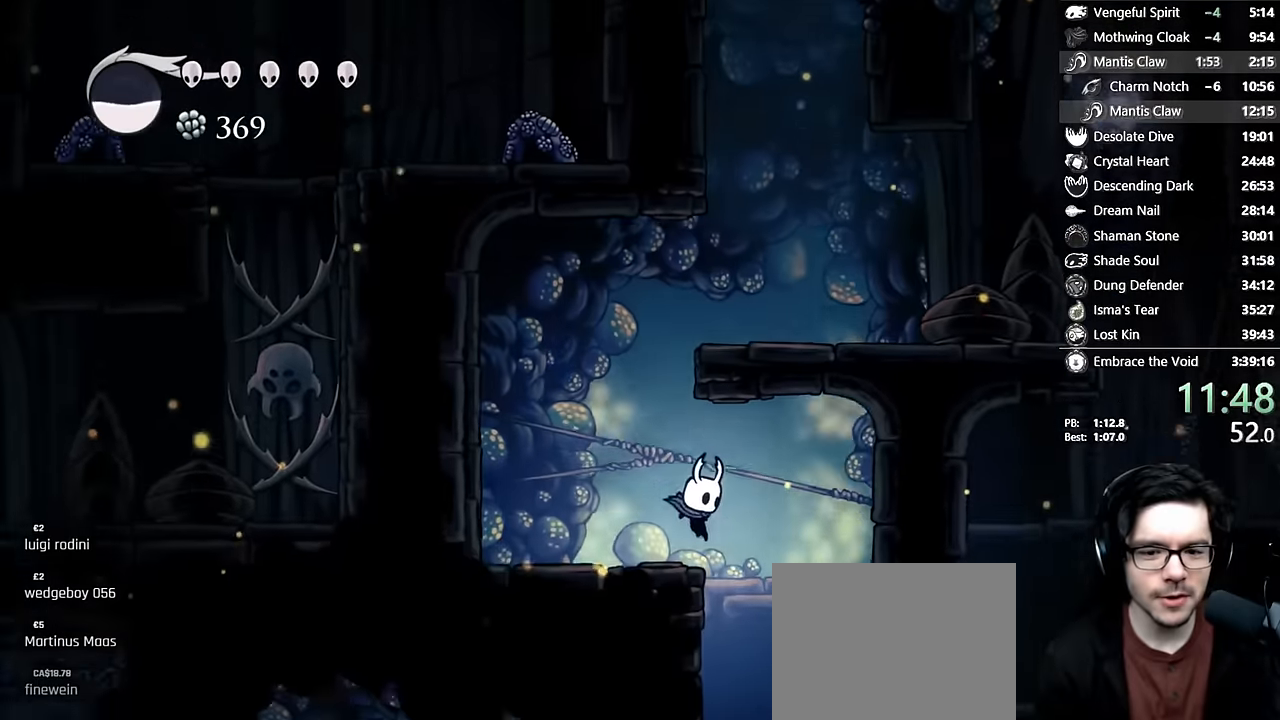
{"buttons": [], "left_stick": "center", "right_stick": "center", "events": [[133, "DPAD_RIGHT", "up"], [150, "DPAD_LEFT", "down"], [317, "DPAD_LEFT", "up"]]}
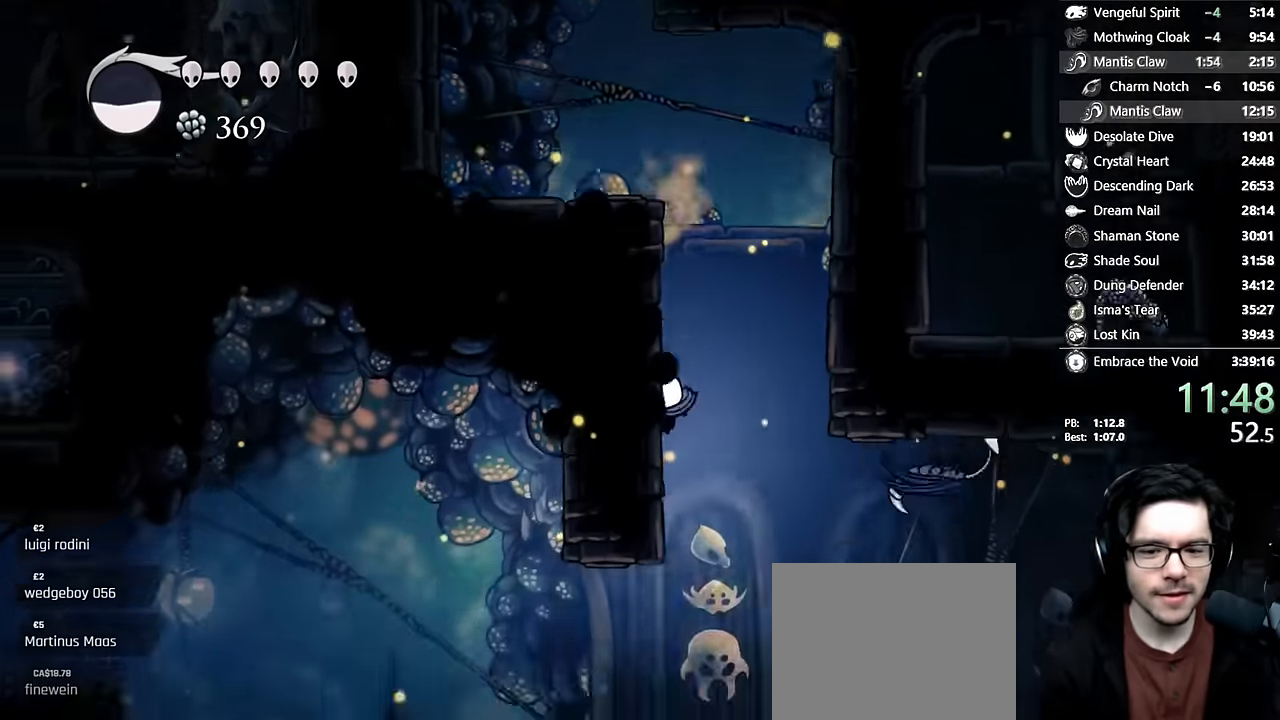
{"buttons": ["R2", "DPAD_LEFT"], "left_stick": "center", "right_stick": "center", "events": [[250, "DPAD_LEFT", "down"], [300, "R2", "down"]]}